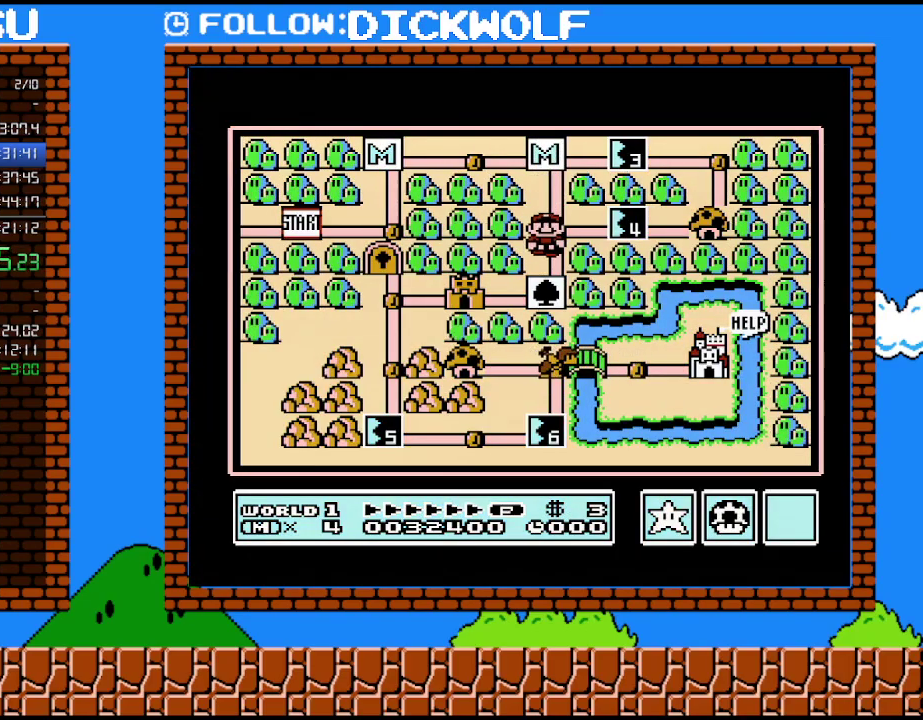
Gameplay with a controller (Nintendo layout); each line is a JSON object with the inputs held at the frame after it. "events" lists button and stick changes between this image and that frame as [ms after this image, input, new state], when the widget could be followed in between. Not read: L3 R3.
{"buttons": ["DPAD_LEFT"], "events": [[17, "DPAD_DOWN", "down"], [200, "DPAD_DOWN", "up"], [333, "DPAD_LEFT", "down"]]}
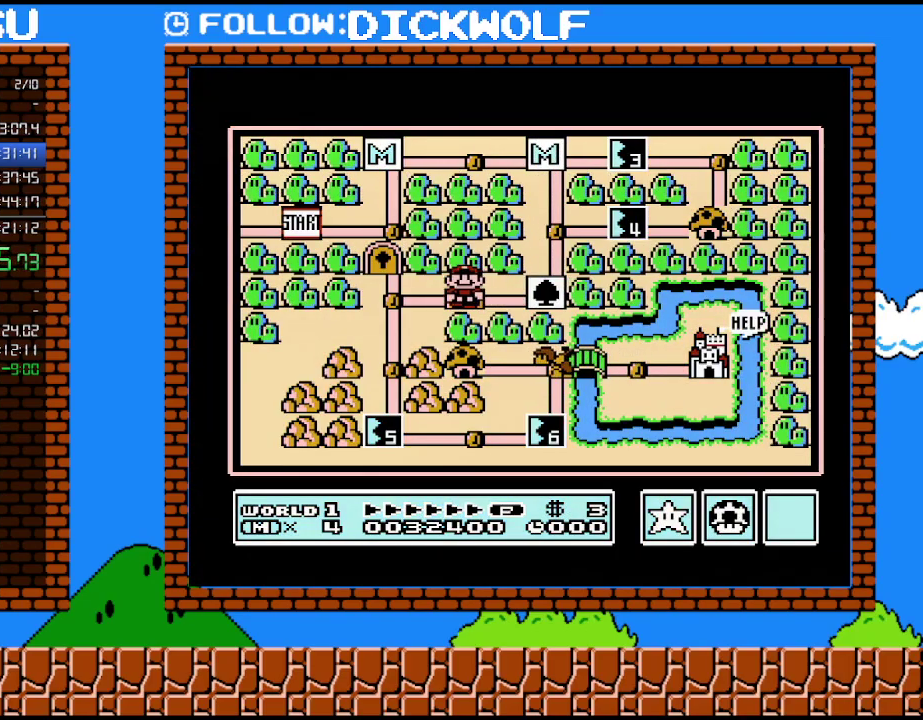
{"buttons": [], "events": [[17, "DPAD_LEFT", "up"]]}
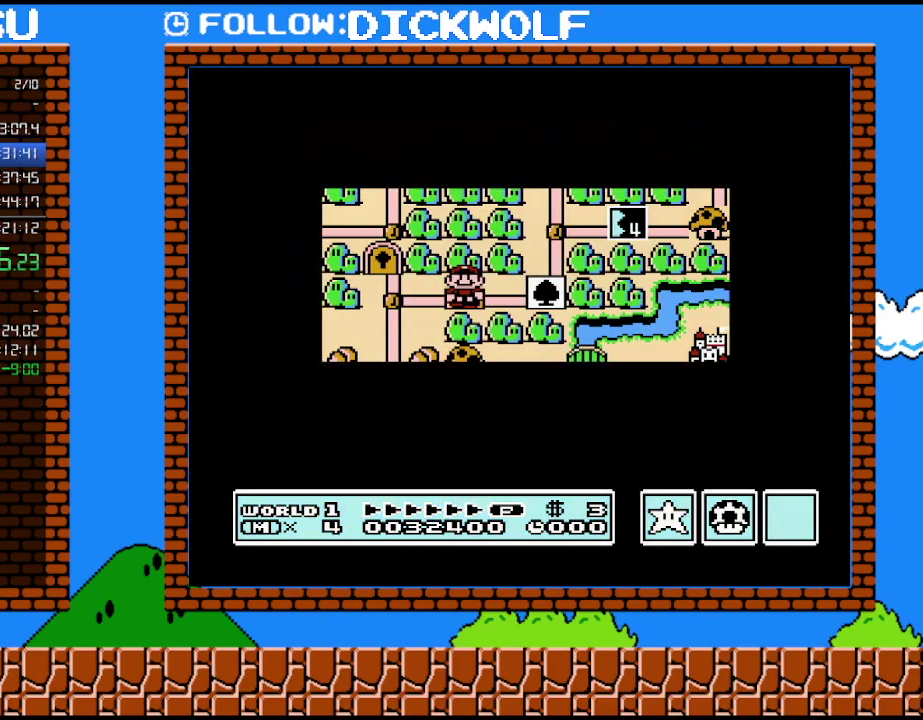
{"buttons": [], "events": []}
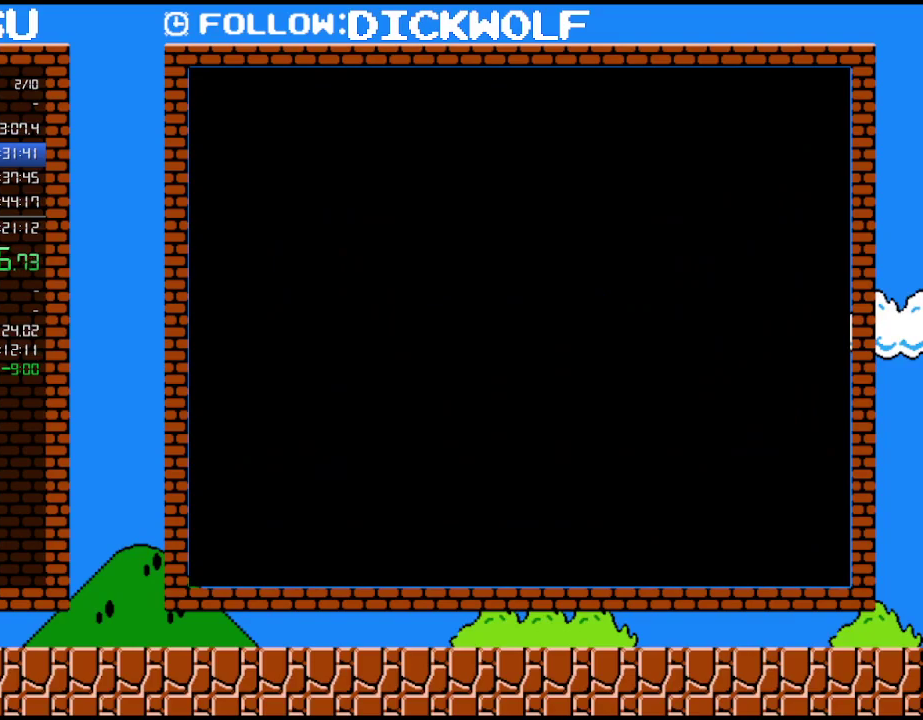
{"buttons": ["B", "DPAD_RIGHT"], "events": [[300, "B", "down"], [300, "DPAD_RIGHT", "down"]]}
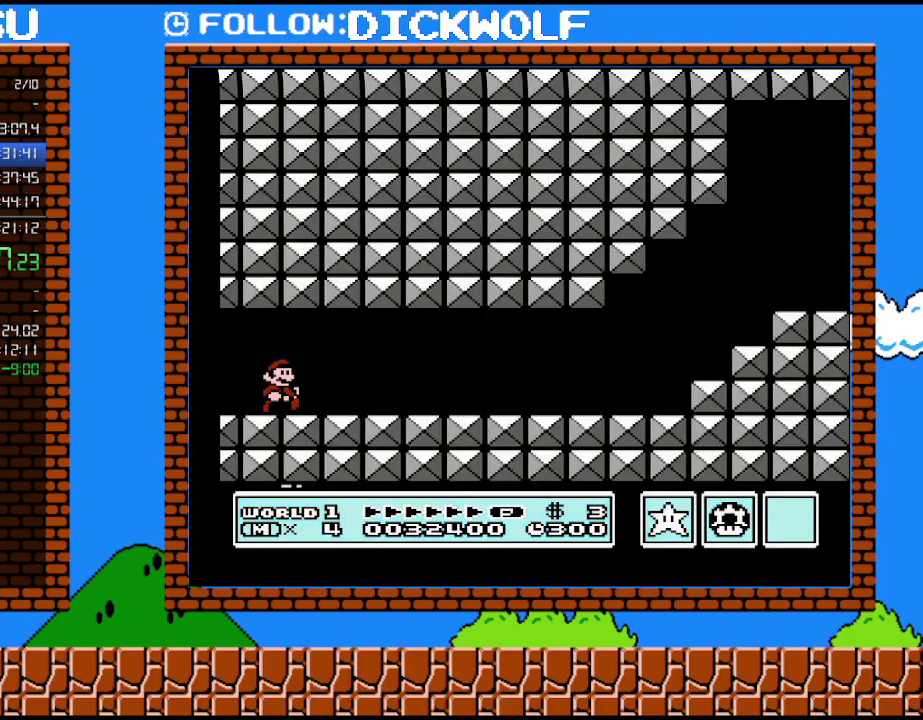
{"buttons": ["B", "DPAD_RIGHT"], "events": []}
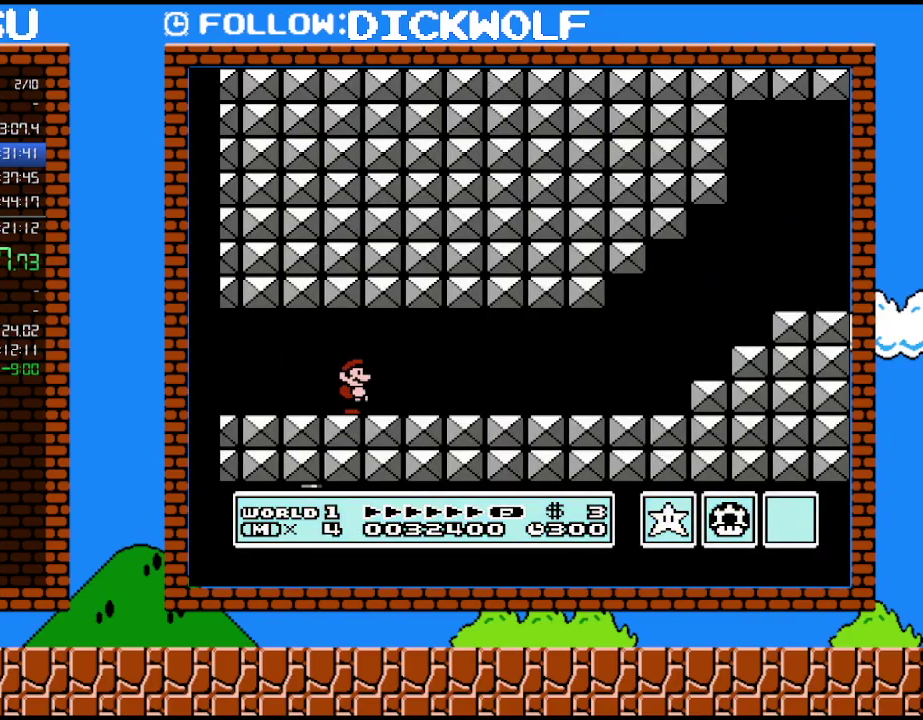
{"buttons": ["B", "DPAD_RIGHT"], "events": []}
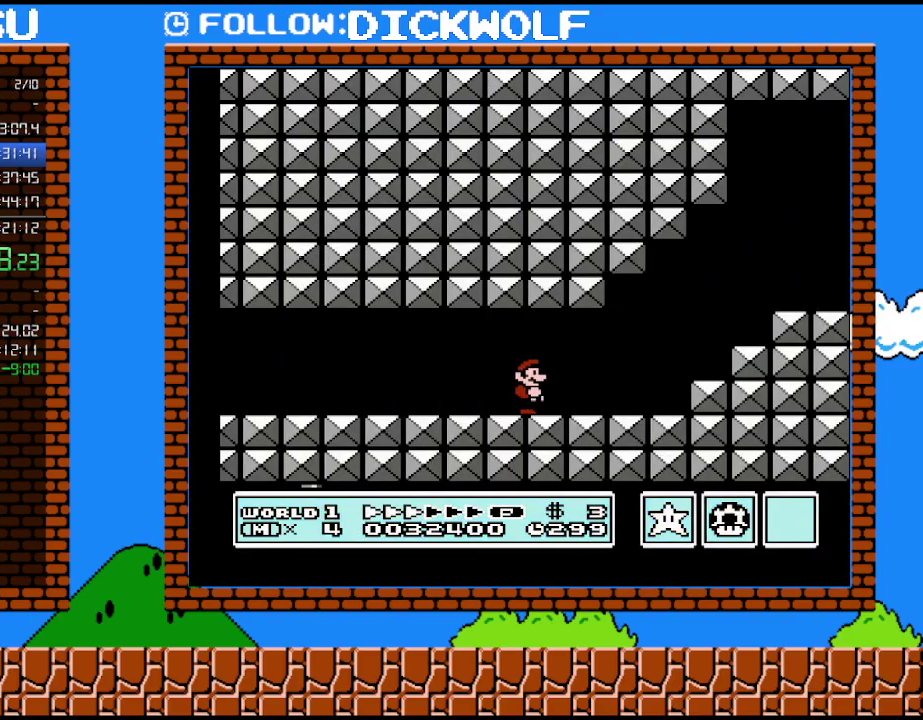
{"buttons": ["A", "B", "DPAD_RIGHT"], "events": [[383, "A", "down"]]}
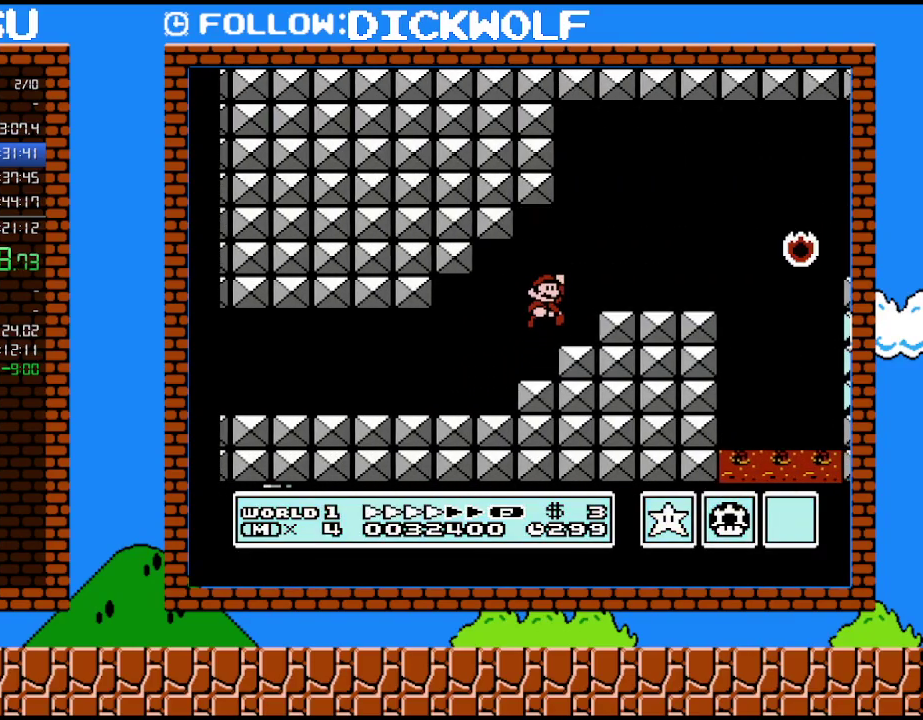
{"buttons": ["B", "DPAD_RIGHT"], "events": [[50, "A", "up"], [417, "A", "down"], [483, "A", "up"]]}
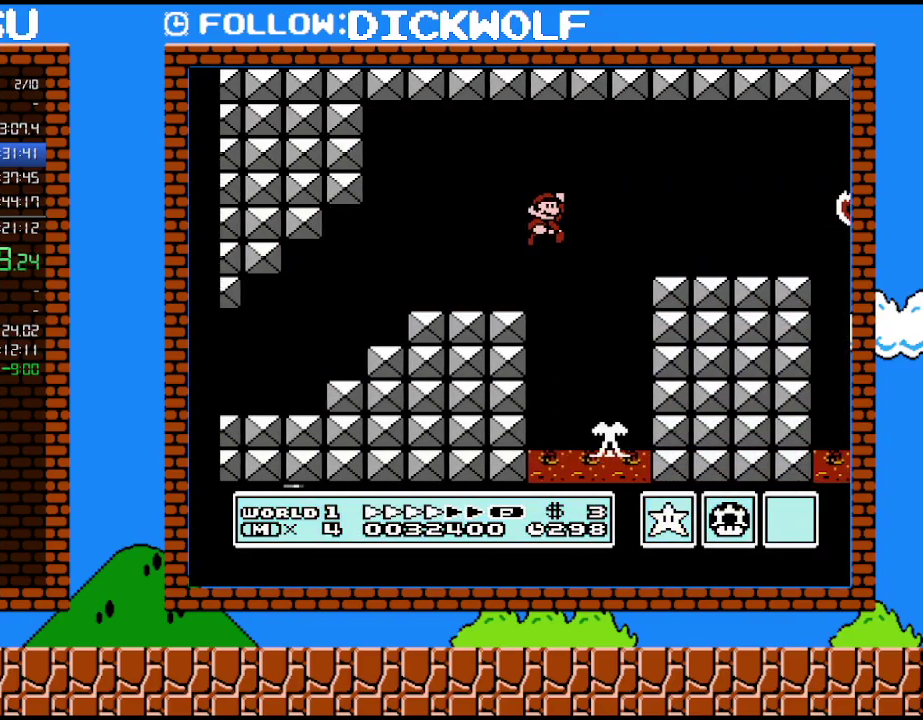
{"buttons": ["B", "DPAD_RIGHT"], "events": []}
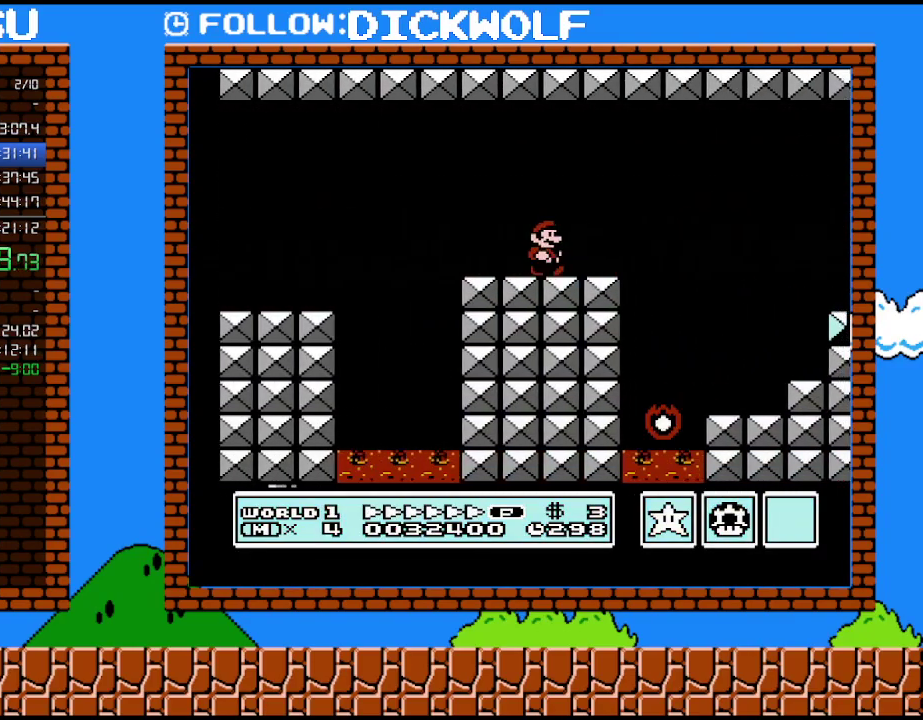
{"buttons": ["B", "DPAD_RIGHT"], "events": [[233, "A", "down"], [383, "A", "up"]]}
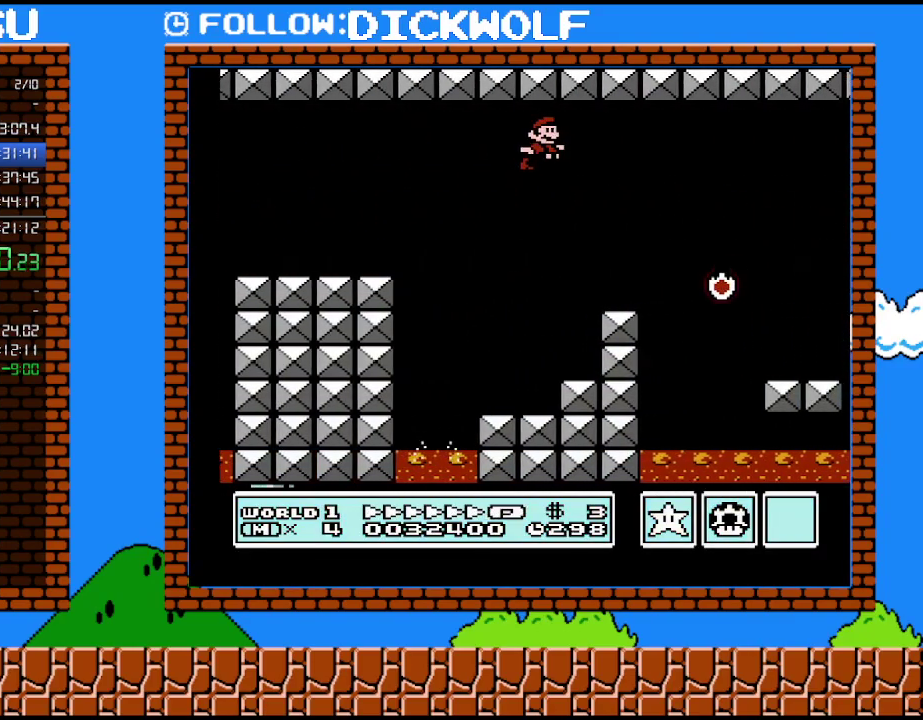
{"buttons": ["B", "DPAD_RIGHT"], "events": []}
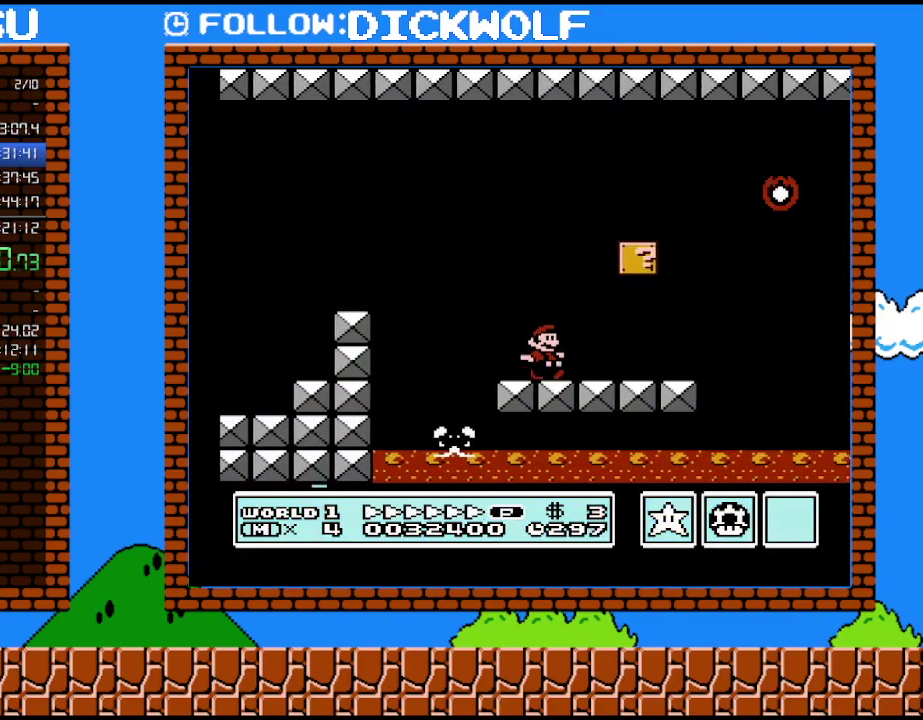
{"buttons": ["A", "B", "DPAD_RIGHT"], "events": [[100, "DPAD_DOWN", "down"], [150, "DPAD_RIGHT", "up"], [167, "A", "down"], [233, "DPAD_RIGHT", "down"], [383, "DPAD_DOWN", "up"]]}
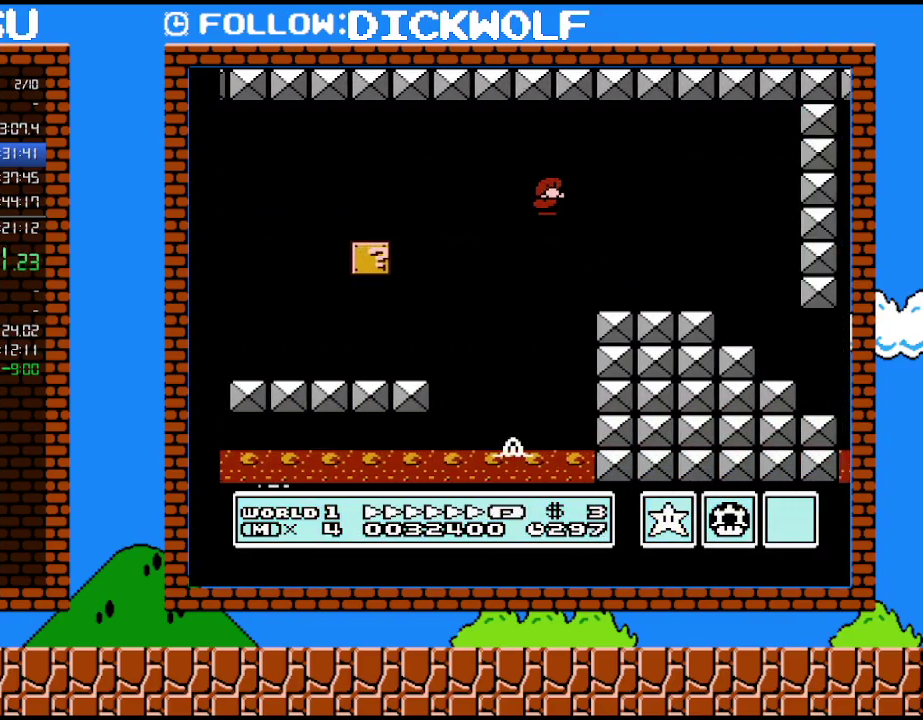
{"buttons": ["B", "DPAD_DOWN"], "events": [[50, "A", "up"], [417, "DPAD_DOWN", "down"], [483, "DPAD_RIGHT", "up"]]}
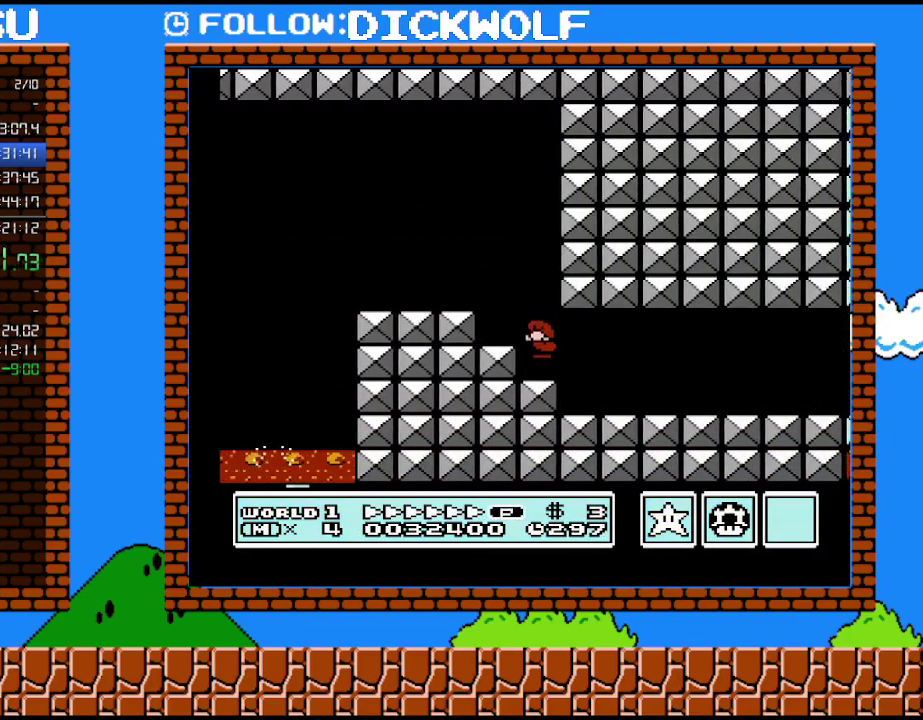
{"buttons": ["B", "DPAD_RIGHT"], "events": [[17, "DPAD_DOWN", "up"], [17, "DPAD_LEFT", "down"], [100, "DPAD_LEFT", "up"], [267, "DPAD_RIGHT", "down"]]}
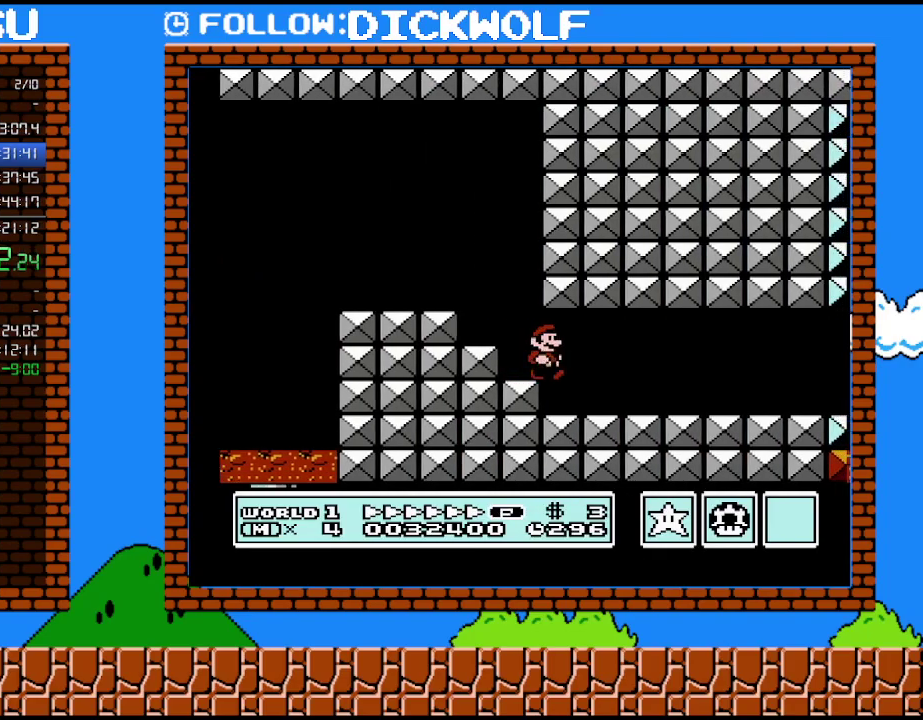
{"buttons": ["A", "B", "DPAD_DOWN", "DPAD_RIGHT"], "events": [[383, "A", "down"], [450, "DPAD_DOWN", "down"]]}
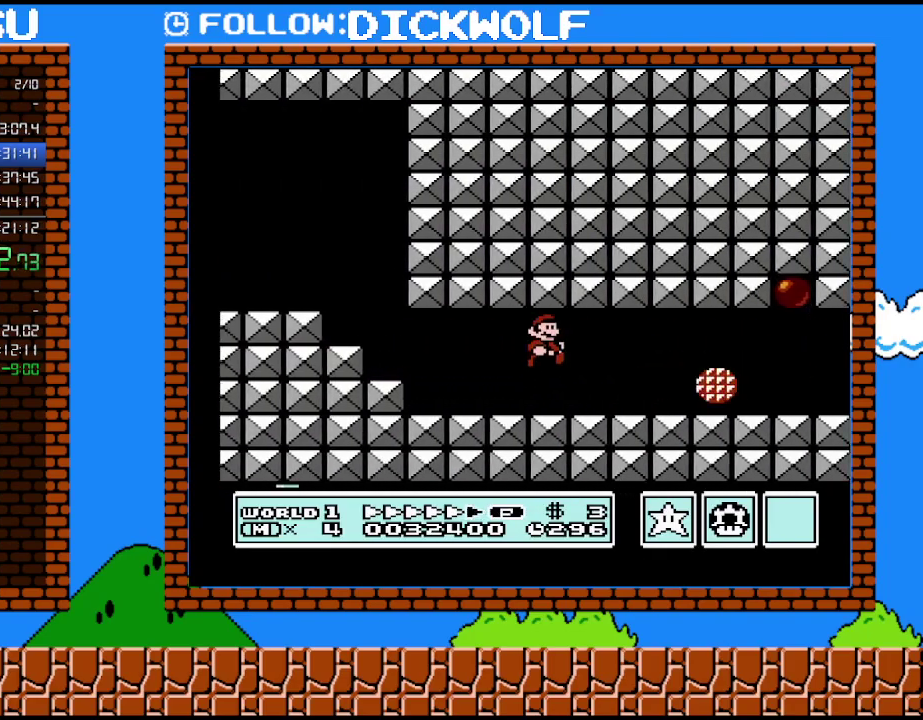
{"buttons": ["B", "DPAD_RIGHT"], "events": [[17, "A", "up"], [17, "DPAD_DOWN", "up"]]}
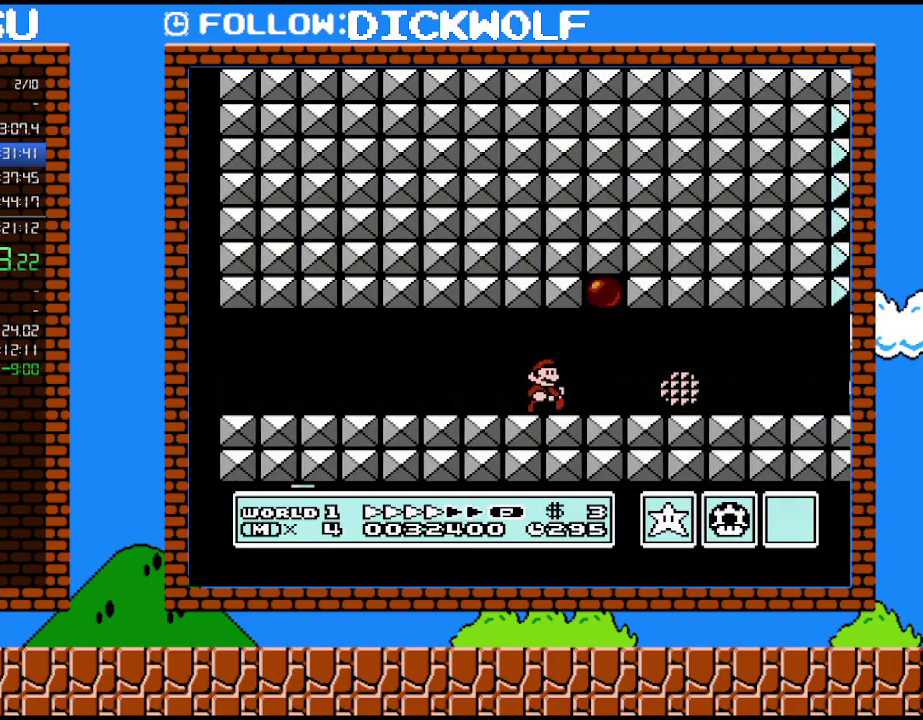
{"buttons": ["B", "DPAD_RIGHT"], "events": []}
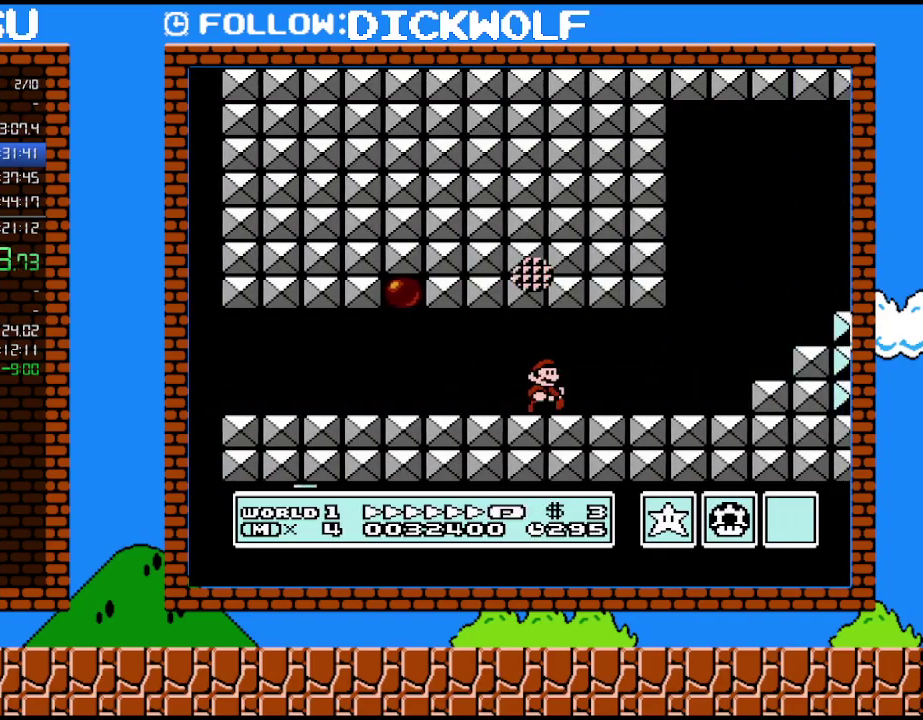
{"buttons": ["B", "DPAD_RIGHT"], "events": [[300, "A", "down"], [450, "A", "up"]]}
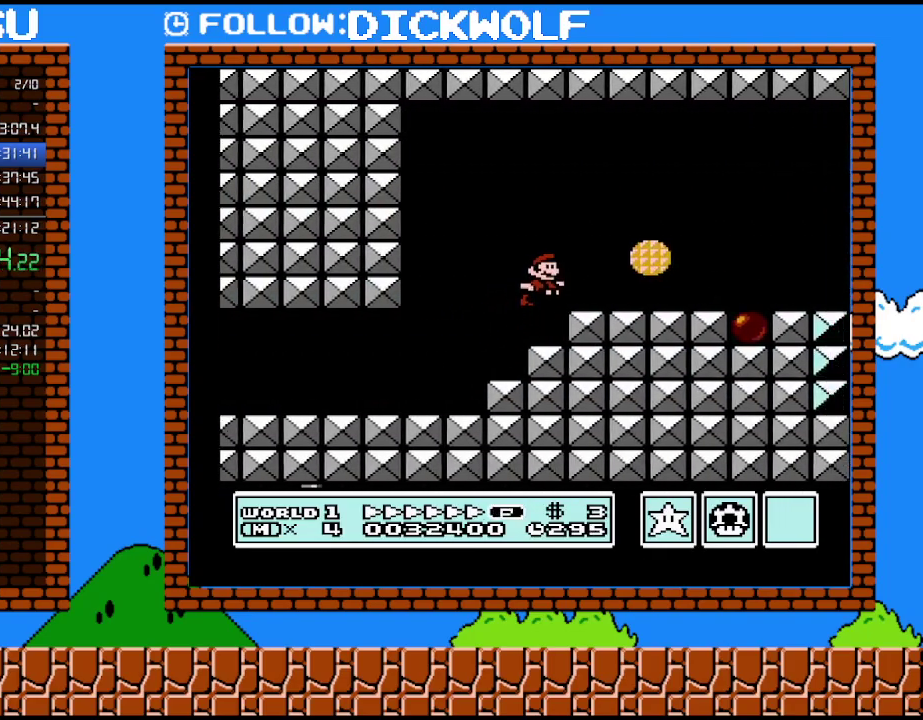
{"buttons": ["B", "DPAD_RIGHT"], "events": []}